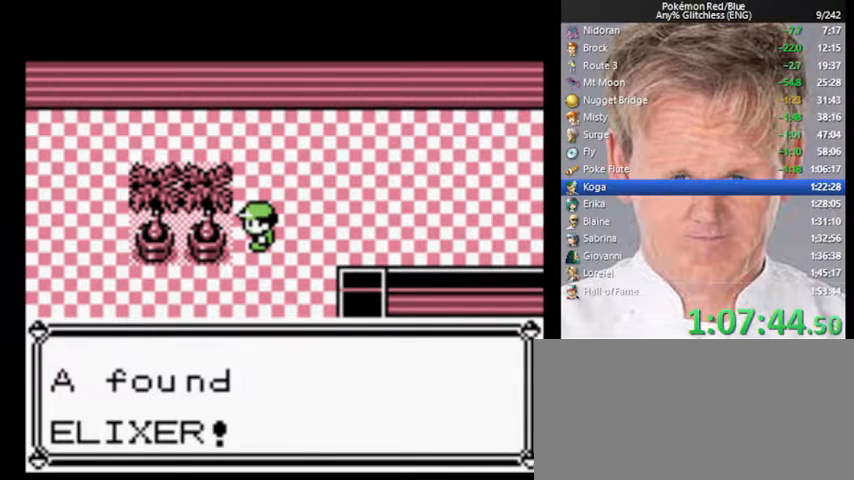
Gameplay with a controller (Nintendo layout); each line is a JSON object with the inputs held at the frame after it. "events" lists button and stick changes between this image and that frame as [ms after this image, input, new state], when the widget could be followed in between. Not read: L3 R3.
{"buttons": ["DPAD_DOWN"], "events": [[167, "B", "down"], [267, "B", "up"], [367, "B", "down"], [433, "B", "up"]]}
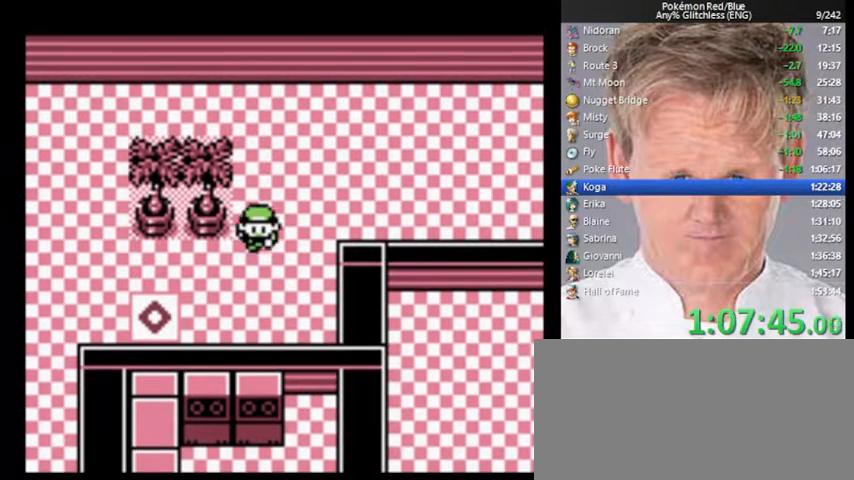
{"buttons": ["DPAD_LEFT"], "events": [[100, "DPAD_DOWN", "up"], [100, "DPAD_LEFT", "down"]]}
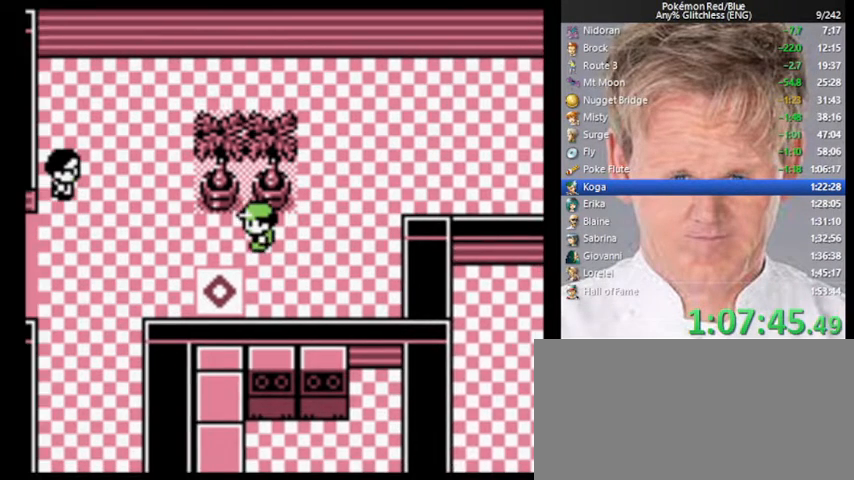
{"buttons": ["DPAD_LEFT"], "events": []}
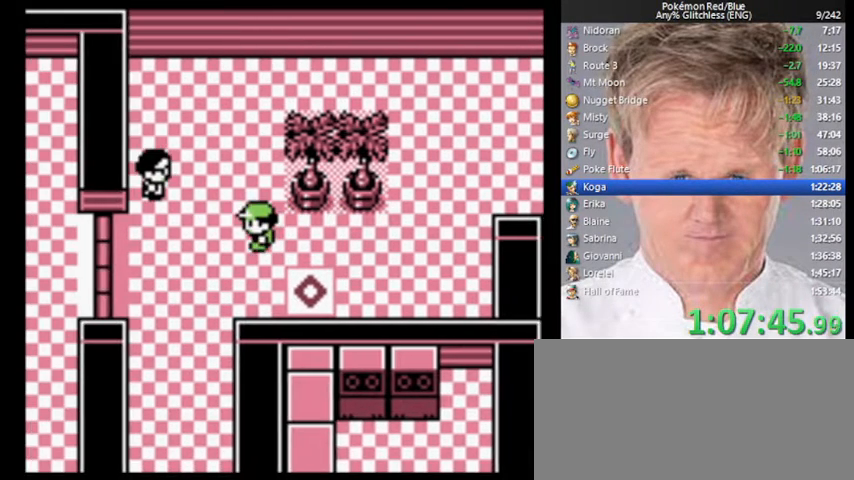
{"buttons": ["DPAD_DOWN"], "events": [[233, "DPAD_DOWN", "down"], [267, "DPAD_LEFT", "up"]]}
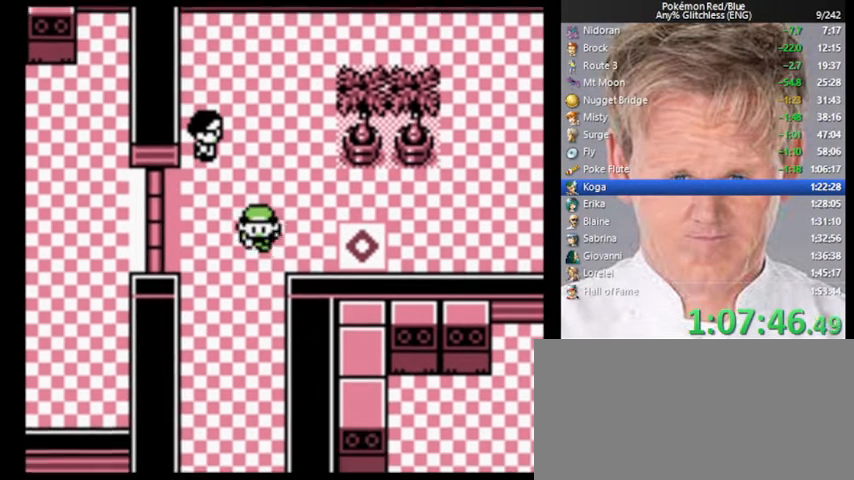
{"buttons": ["DPAD_DOWN"], "events": []}
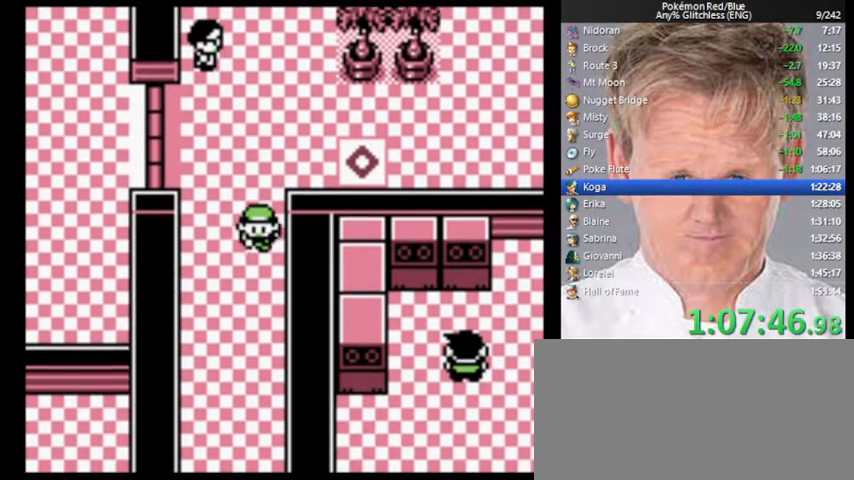
{"buttons": ["DPAD_DOWN"], "events": []}
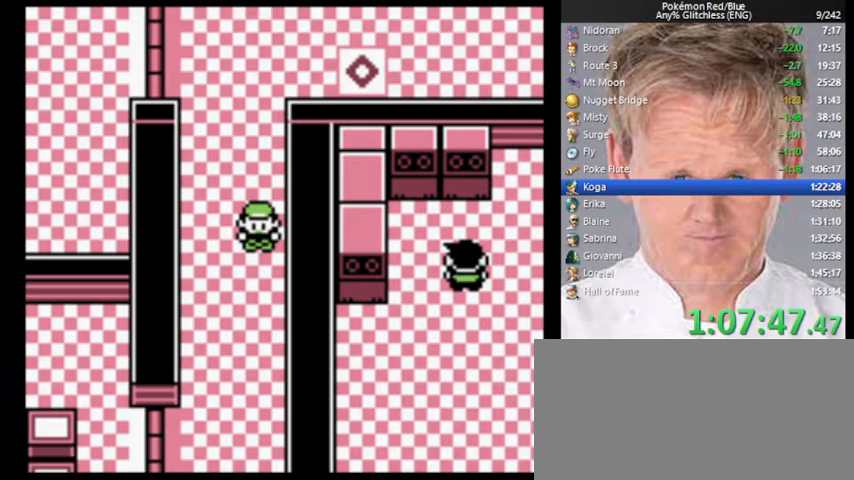
{"buttons": ["DPAD_DOWN"], "events": []}
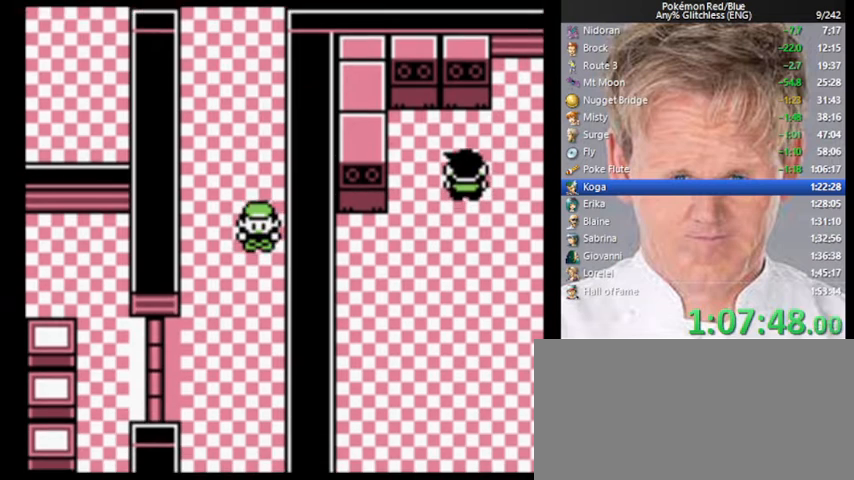
{"buttons": ["DPAD_DOWN"], "events": []}
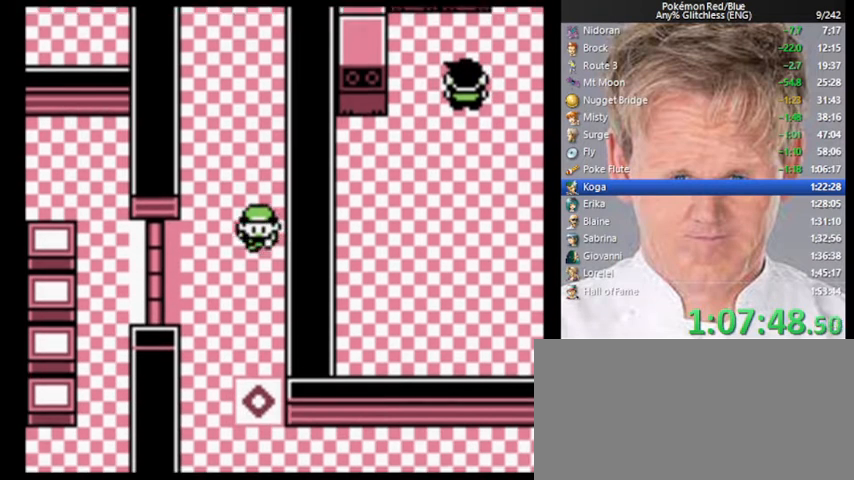
{"buttons": ["DPAD_LEFT"], "events": [[167, "DPAD_DOWN", "up"], [167, "DPAD_LEFT", "down"]]}
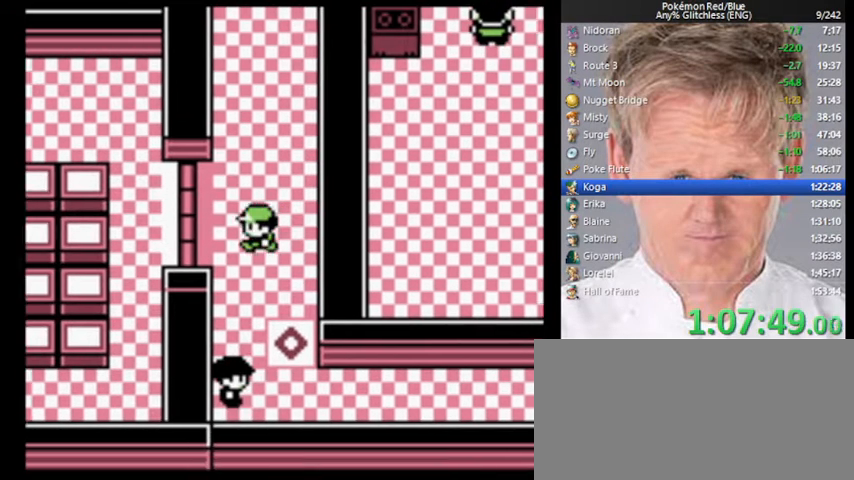
{"buttons": ["DPAD_DOWN"], "events": [[67, "DPAD_DOWN", "down"], [67, "DPAD_LEFT", "up"]]}
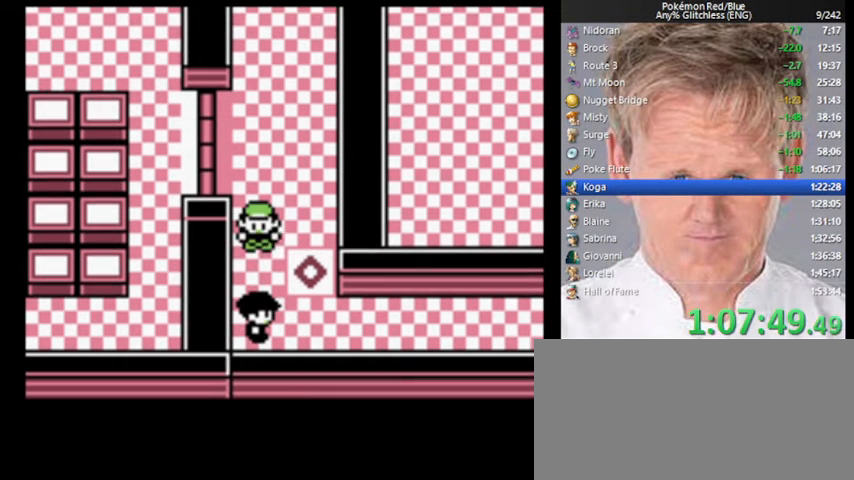
{"buttons": [], "events": [[33, "A", "down"], [33, "DPAD_DOWN", "up"], [300, "A", "up"]]}
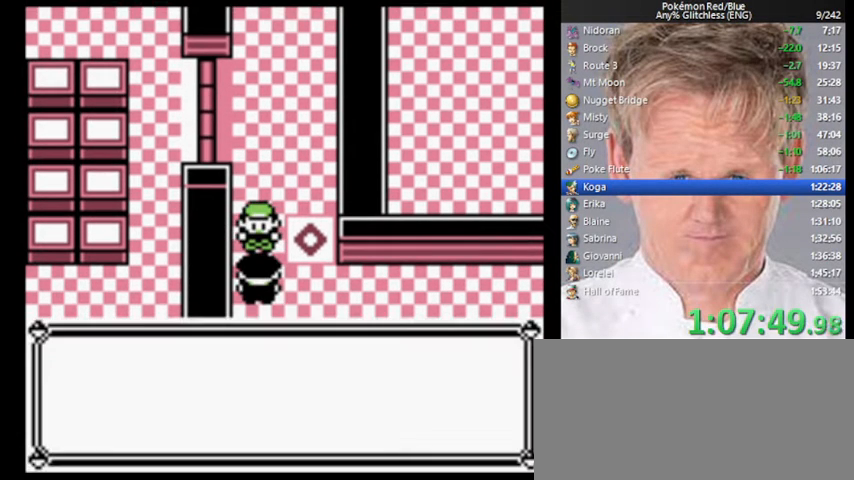
{"buttons": [], "events": []}
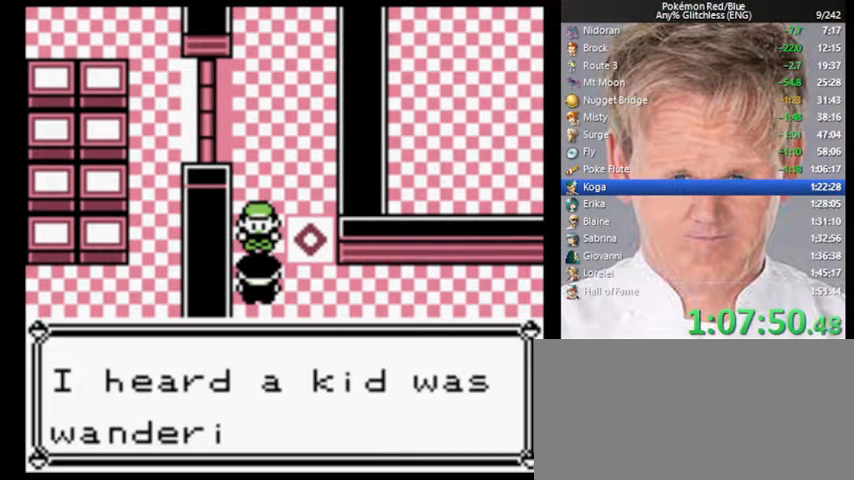
{"buttons": [], "events": [[167, "B", "down"], [267, "B", "up"]]}
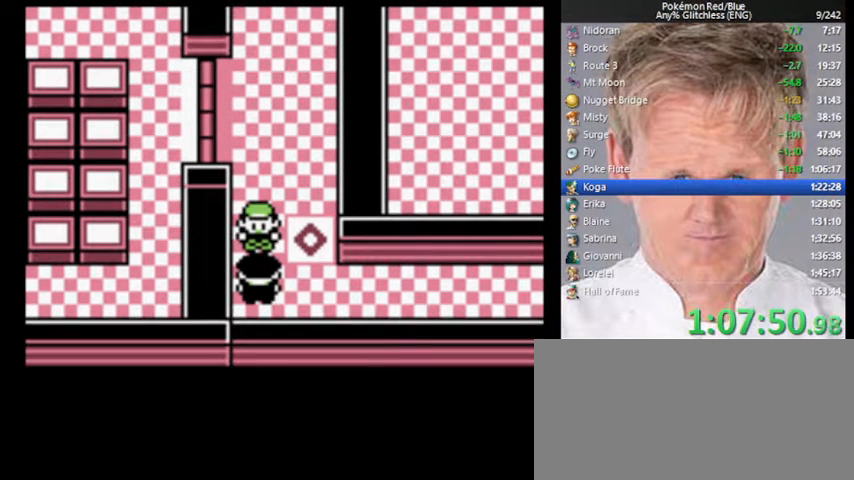
{"buttons": [], "events": []}
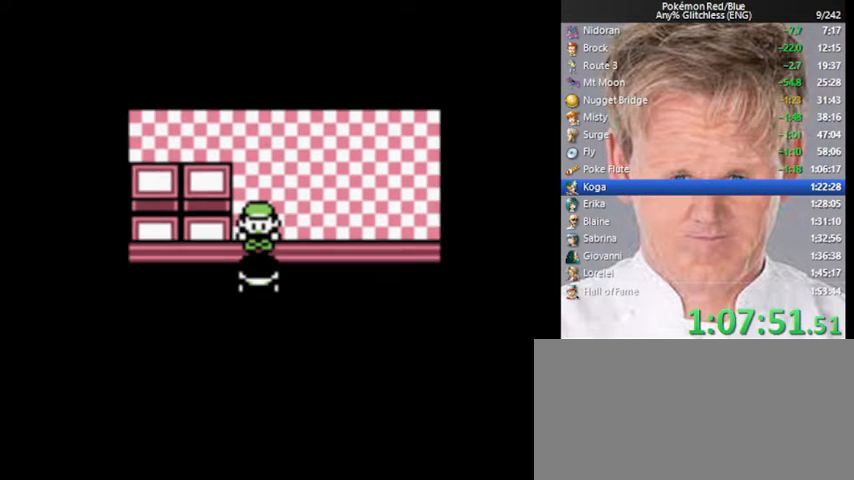
{"buttons": [], "events": []}
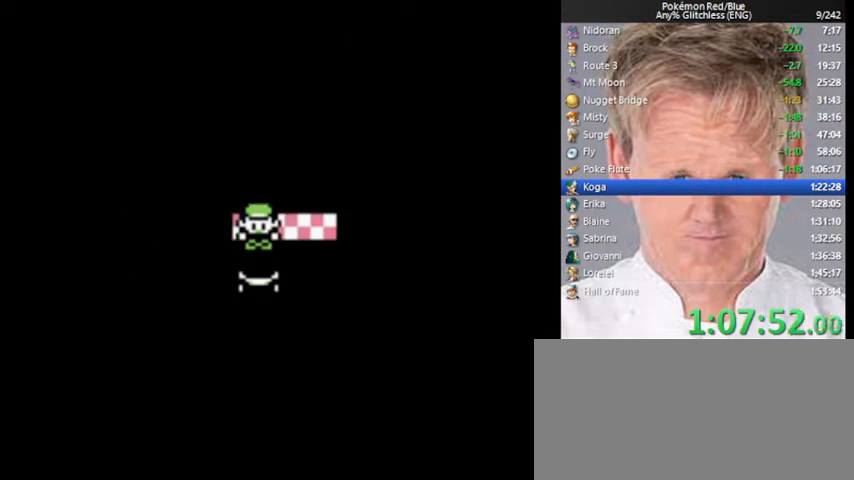
{"buttons": [], "events": []}
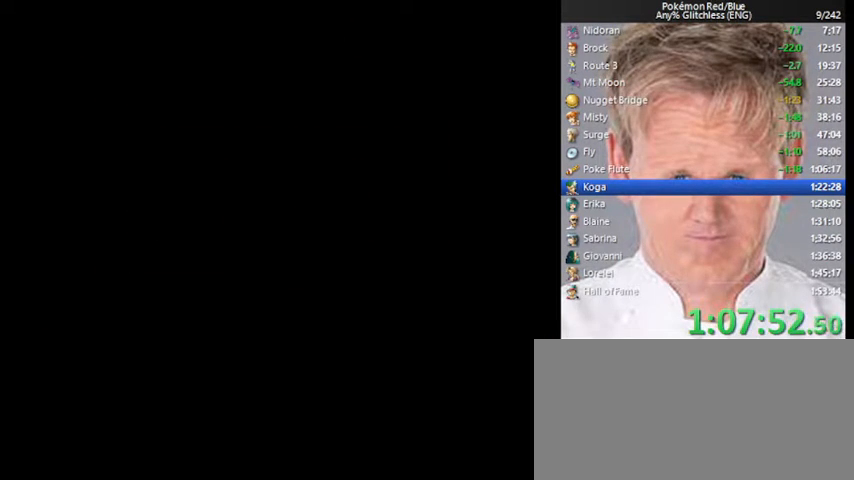
{"buttons": [], "events": []}
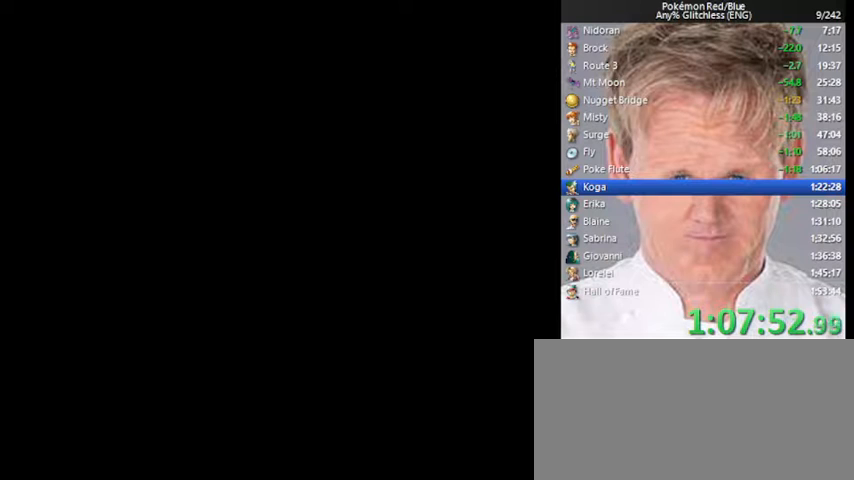
{"buttons": [], "events": []}
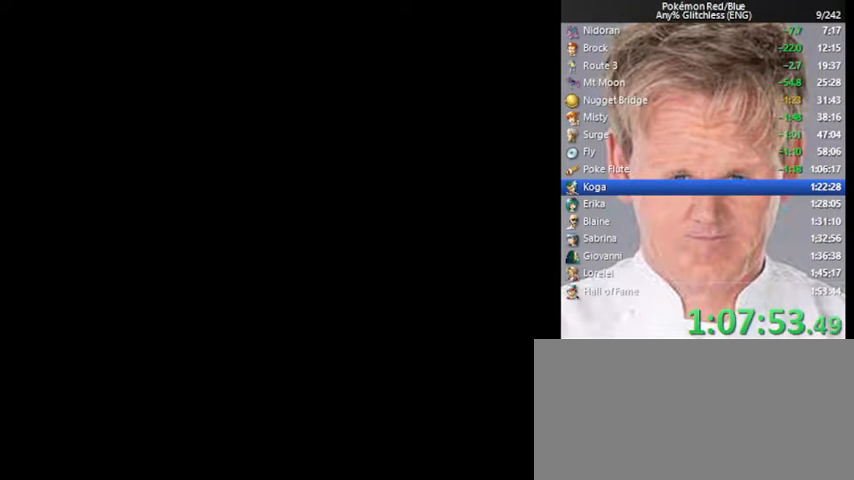
{"buttons": [], "events": []}
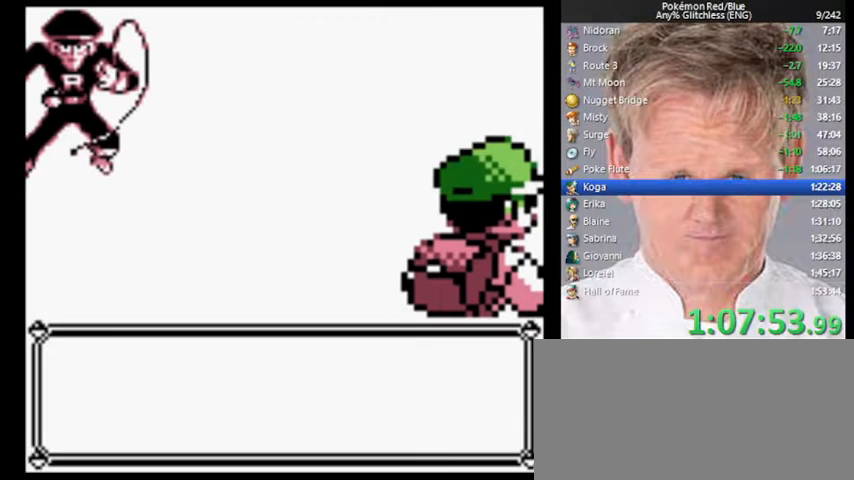
{"buttons": [], "events": []}
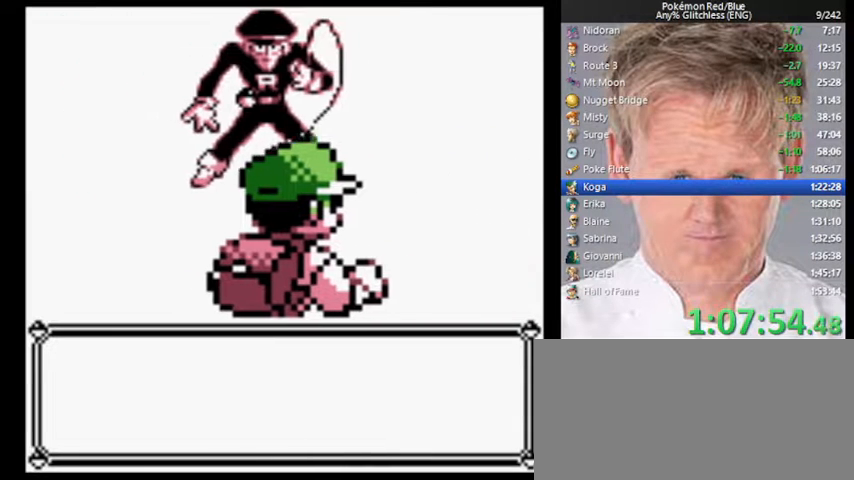
{"buttons": [], "events": []}
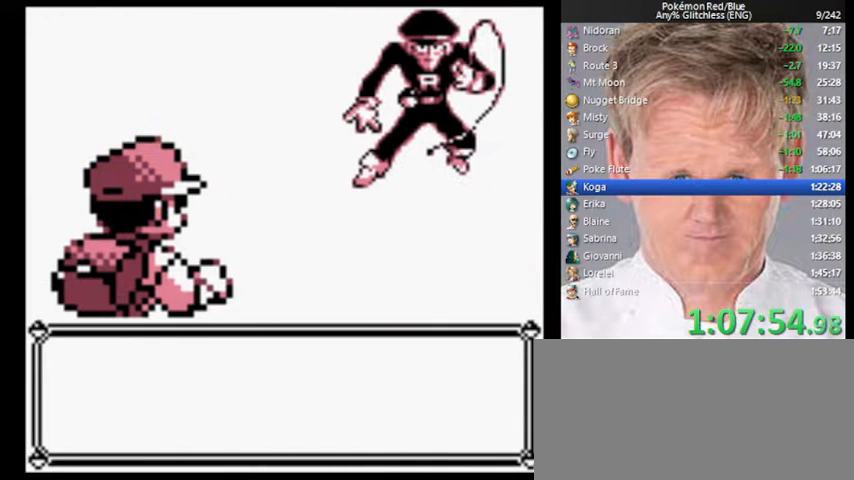
{"buttons": [], "events": []}
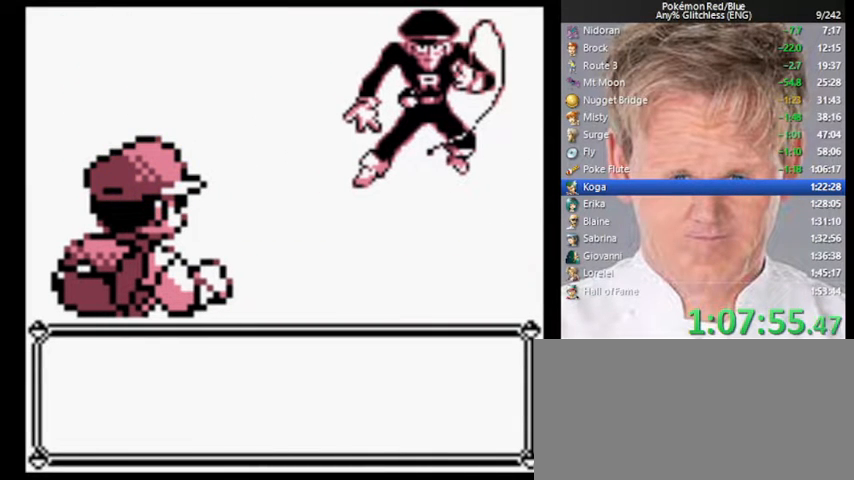
{"buttons": [], "events": []}
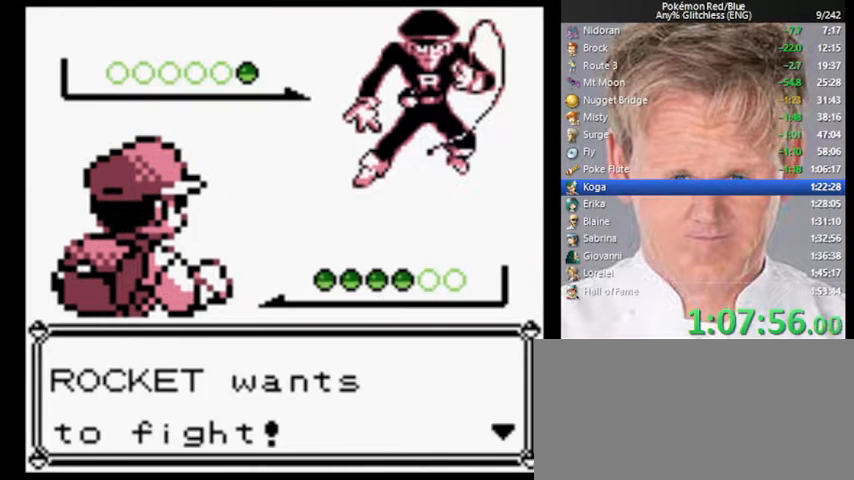
{"buttons": [], "events": [[67, "B", "down"], [100, "A", "down"], [167, "B", "up"], [200, "A", "up"]]}
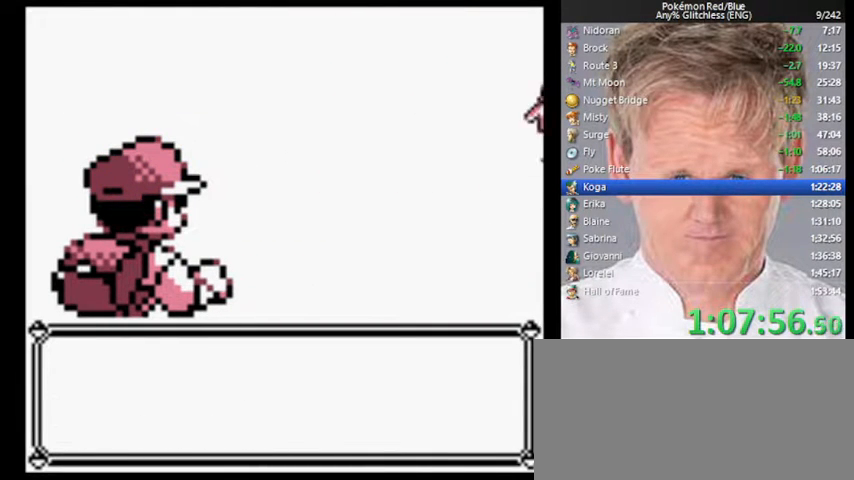
{"buttons": [], "events": []}
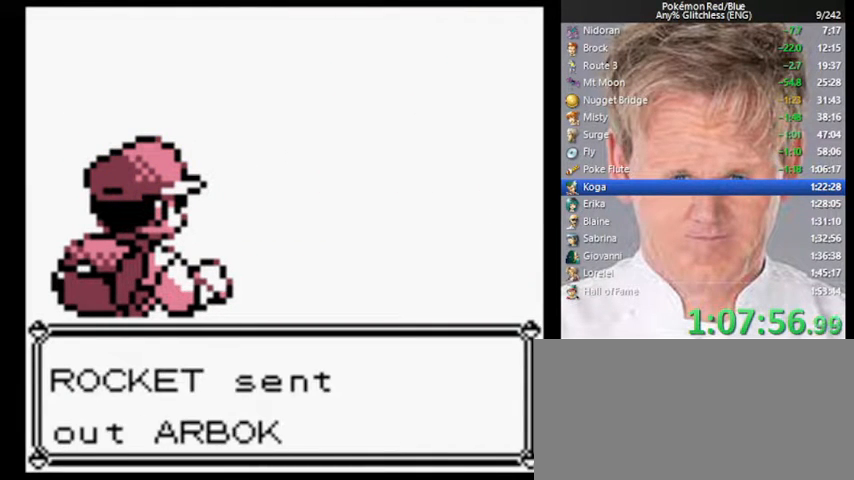
{"buttons": [], "events": []}
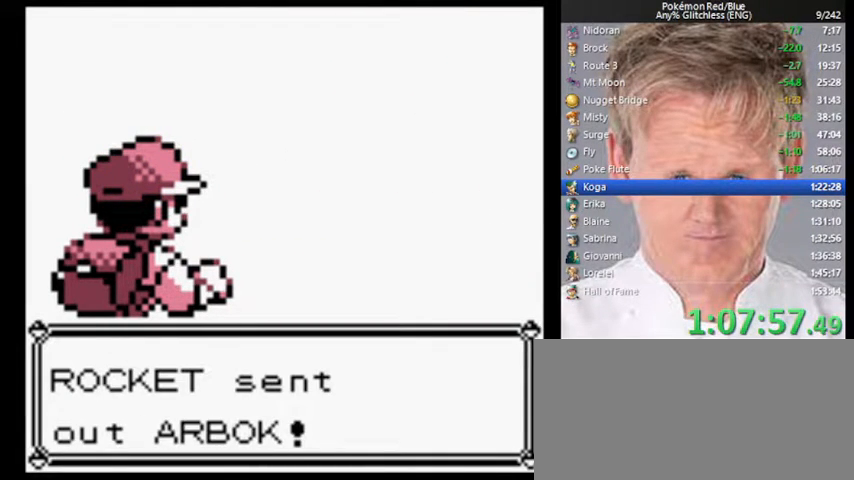
{"buttons": [], "events": []}
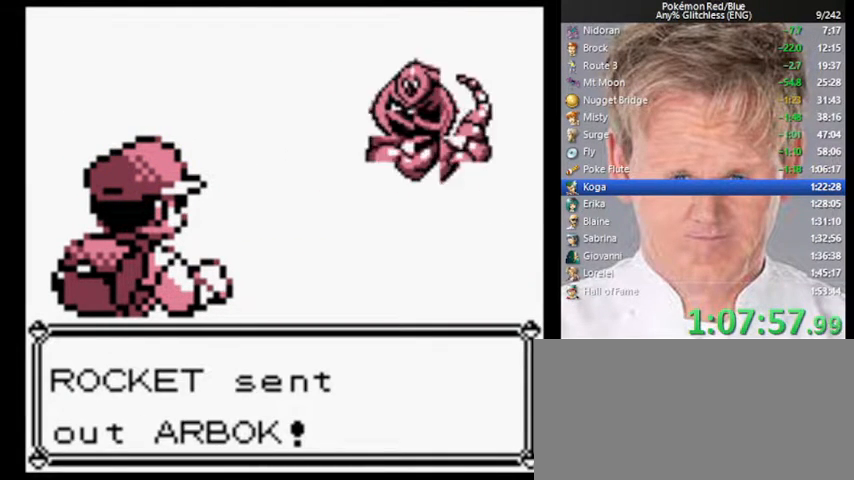
{"buttons": [], "events": []}
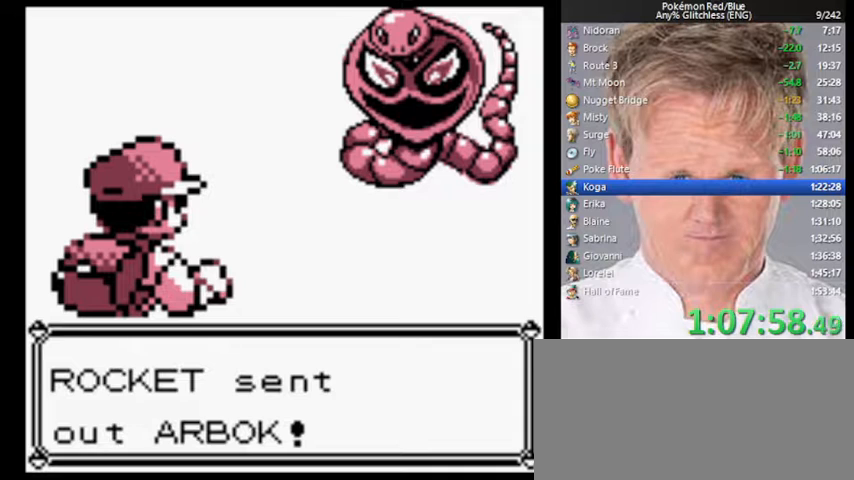
{"buttons": [], "events": []}
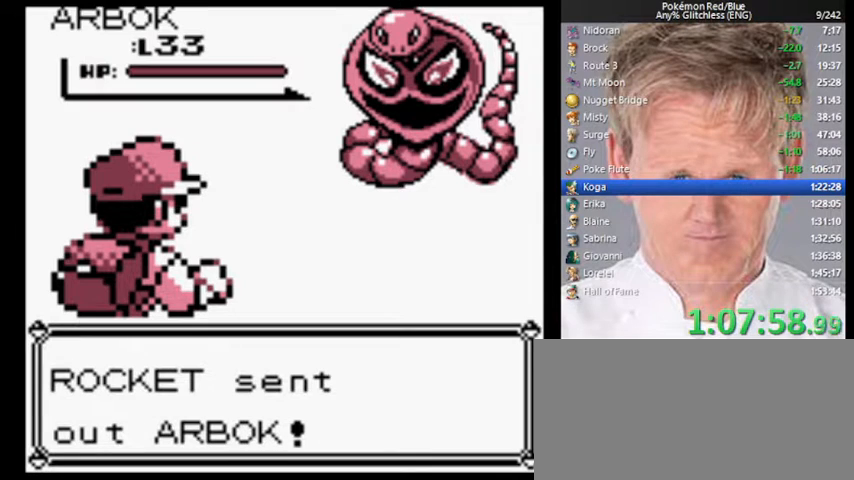
{"buttons": [], "events": []}